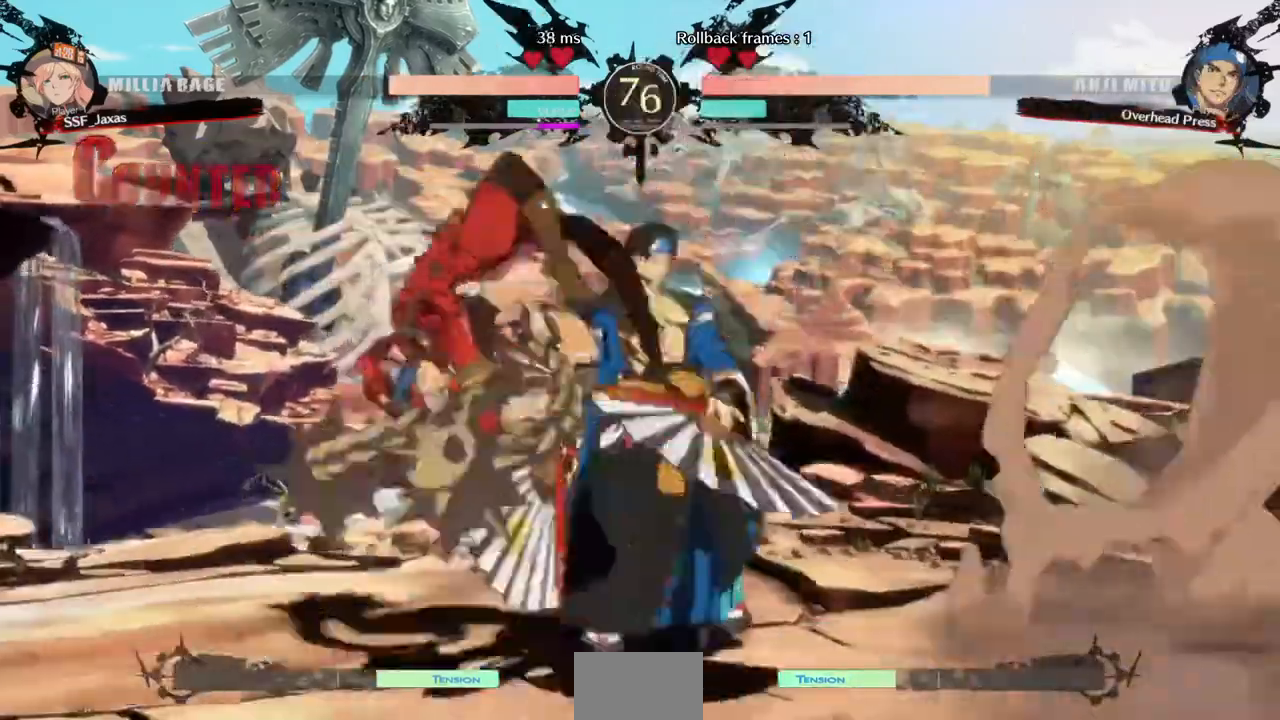
Gameplay with a controller (arcade stick); each line is a JSON object with the inputs held at the frame after it (dt_ms = milliseconds from this image to that frame). "events" lists button and stick changes between this image and that frame as [ms after this image, input, new state], when the widget could be followed in between. Not read: L3 R3 SELECT START other_buttons.
{"dt_ms": 520, "buttons": ["R2", "DPAD_DOWN"], "events": [[120, "DPAD_DOWN", "down"], [240, "SQUARE", "down"], [360, "SQUARE", "up"], [440, "R2", "down"]]}
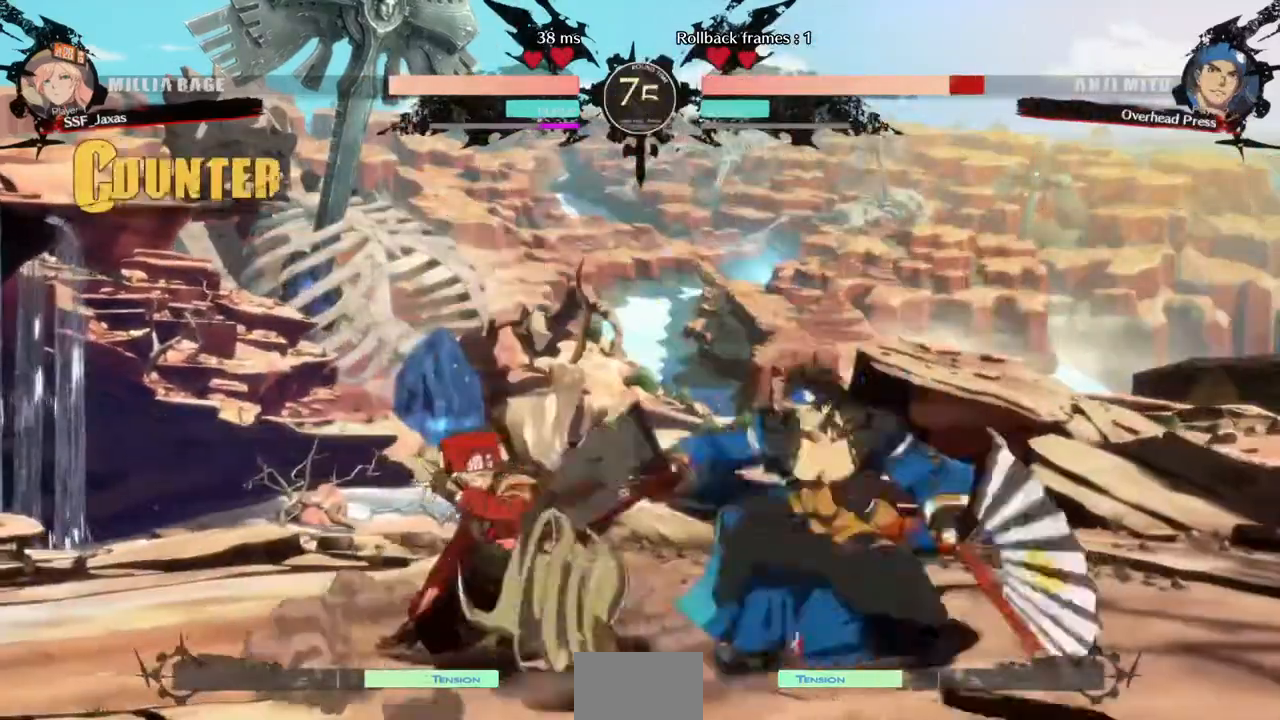
{"dt_ms": 480, "buttons": ["TRIANGLE"], "events": [[80, "DPAD_DOWN", "up"], [80, "R2", "up"], [200, "DPAD_DOWN", "down"], [240, "DPAD_RIGHT", "down"], [320, "DPAD_DOWN", "up"], [360, "TRIANGLE", "down"], [400, "DPAD_RIGHT", "up"]]}
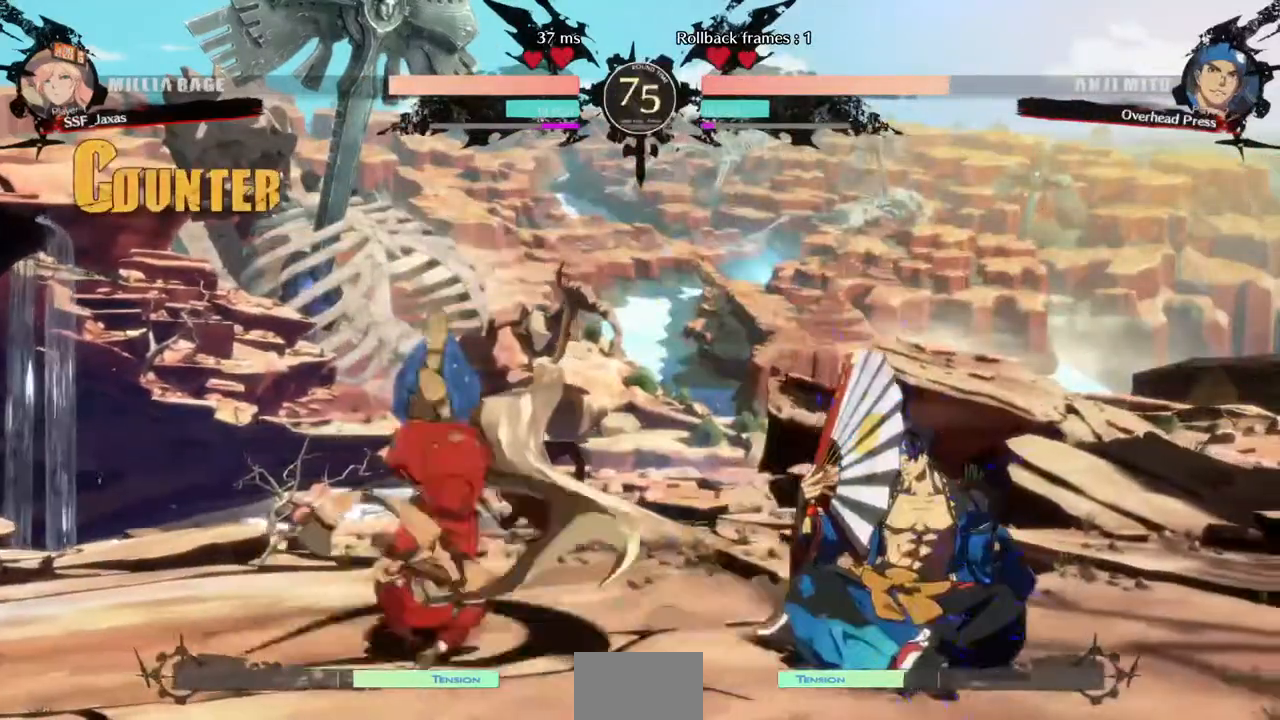
{"dt_ms": 520, "buttons": []}
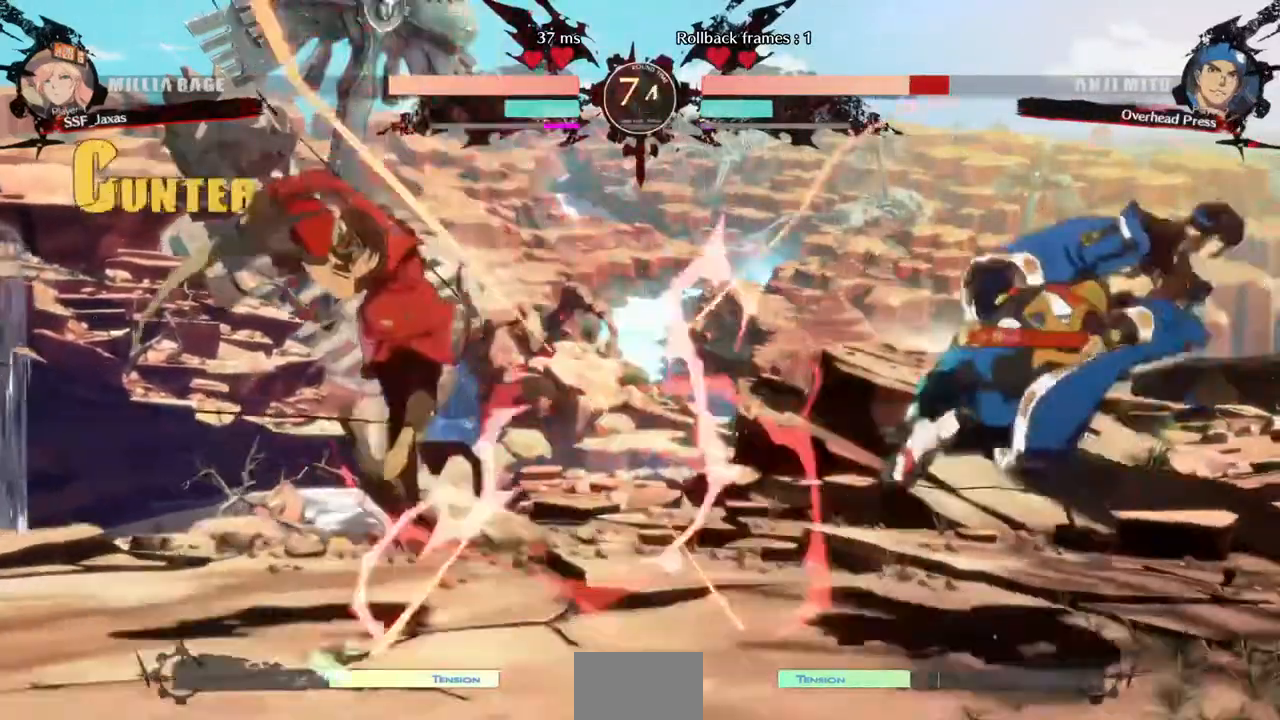
{"dt_ms": 480, "buttons": ["DPAD_RIGHT"]}
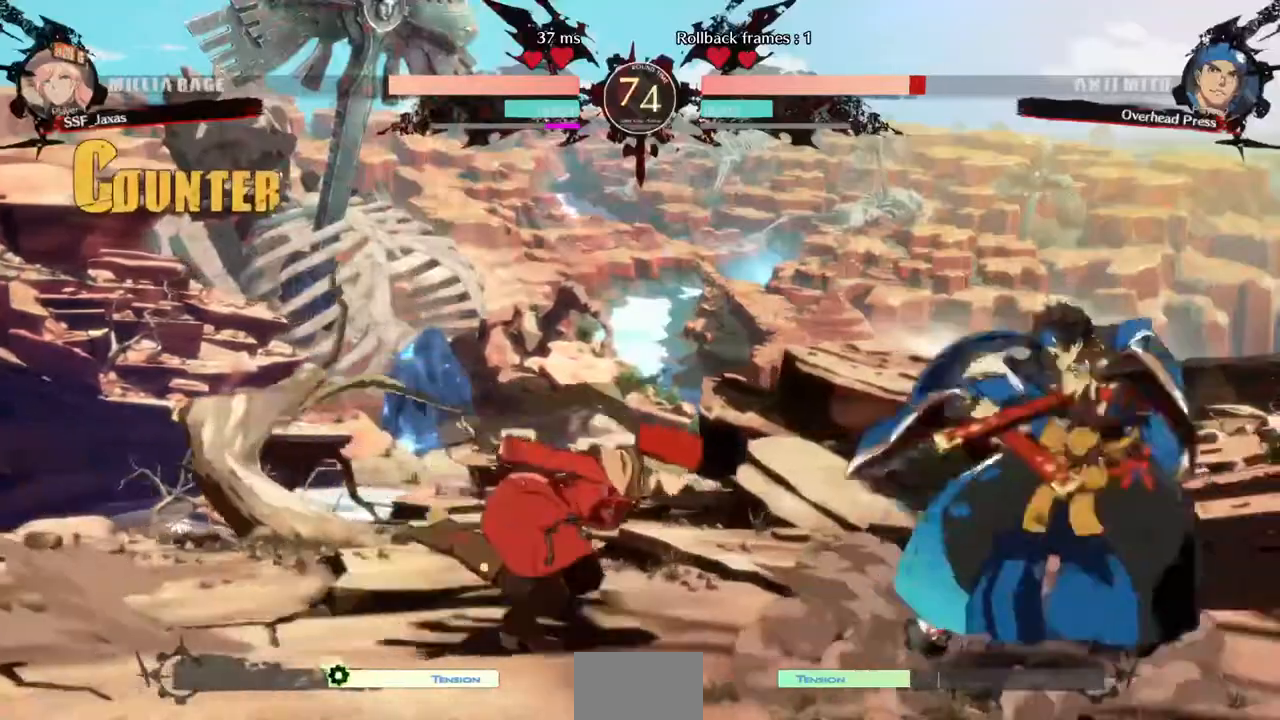
{"dt_ms": 520, "buttons": []}
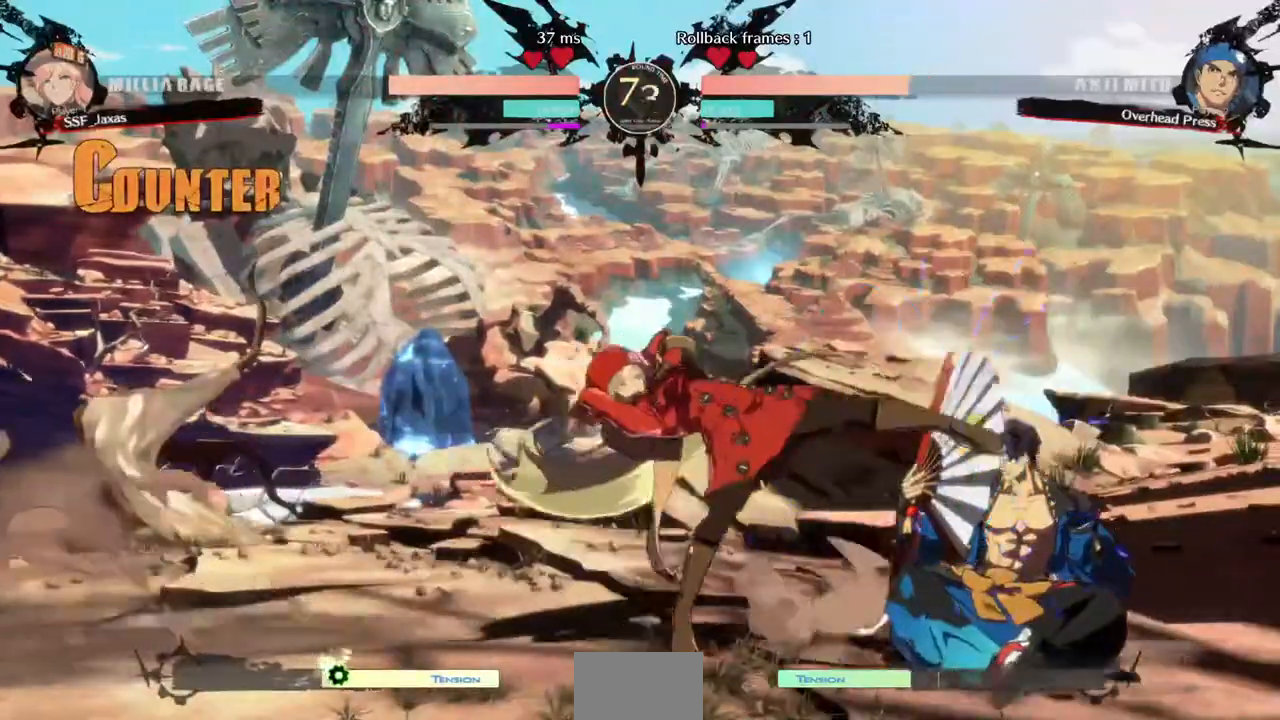
{"dt_ms": 480, "buttons": ["R2"], "events": [[160, "DPAD_RIGHT", "down"], [360, "R2", "down"], [480, "DPAD_RIGHT", "up"]]}
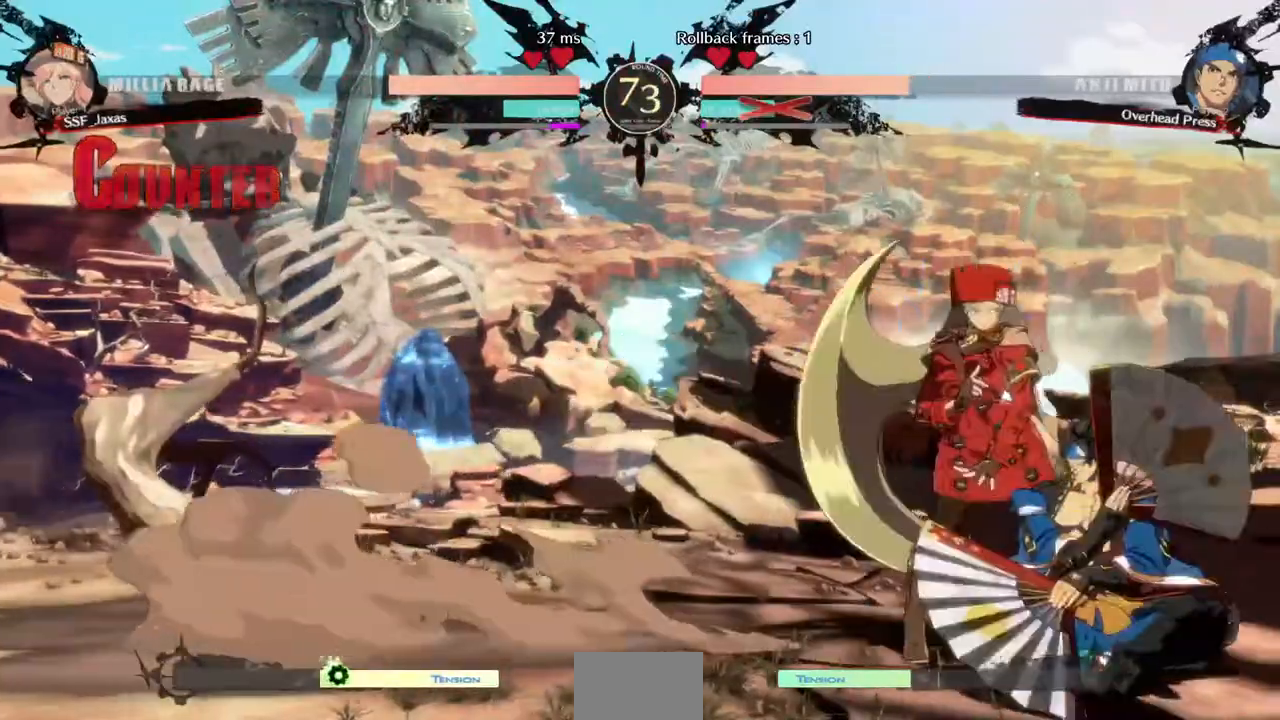
{"dt_ms": 520, "buttons": []}
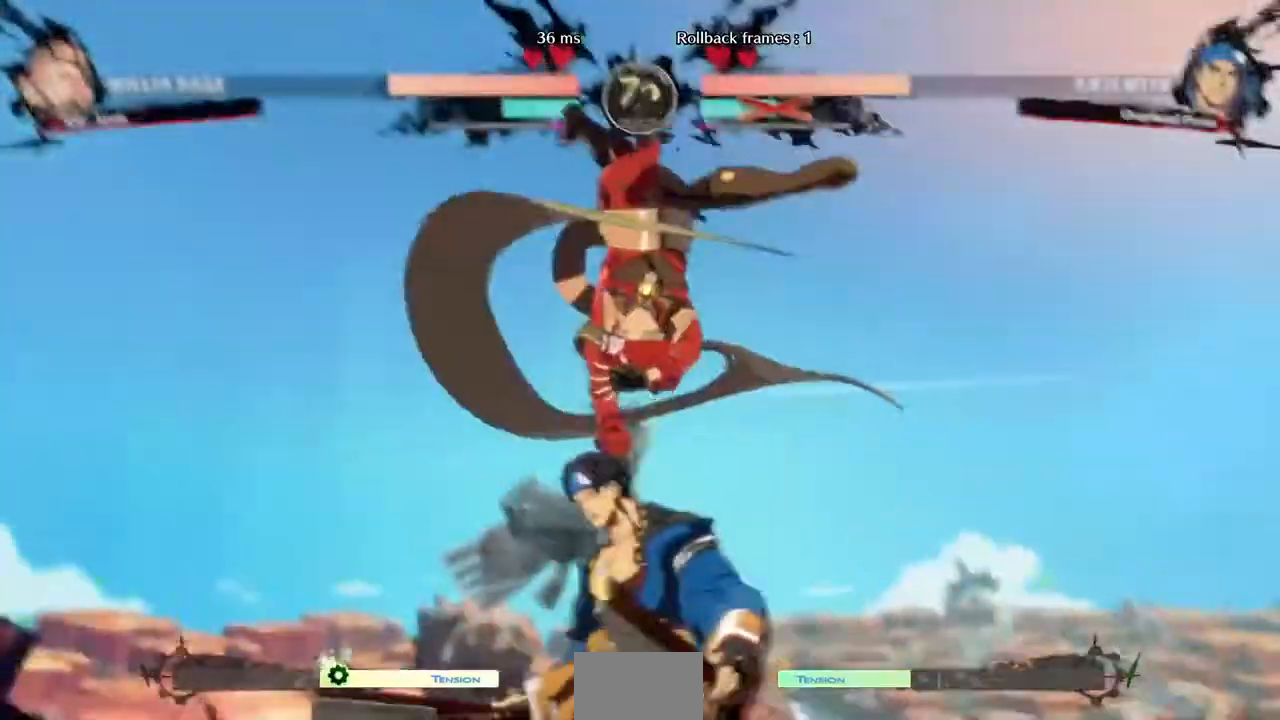
{"dt_ms": 480, "buttons": [], "events": [[200, "DPAD_LEFT", "down"], [280, "DPAD_LEFT", "up"]]}
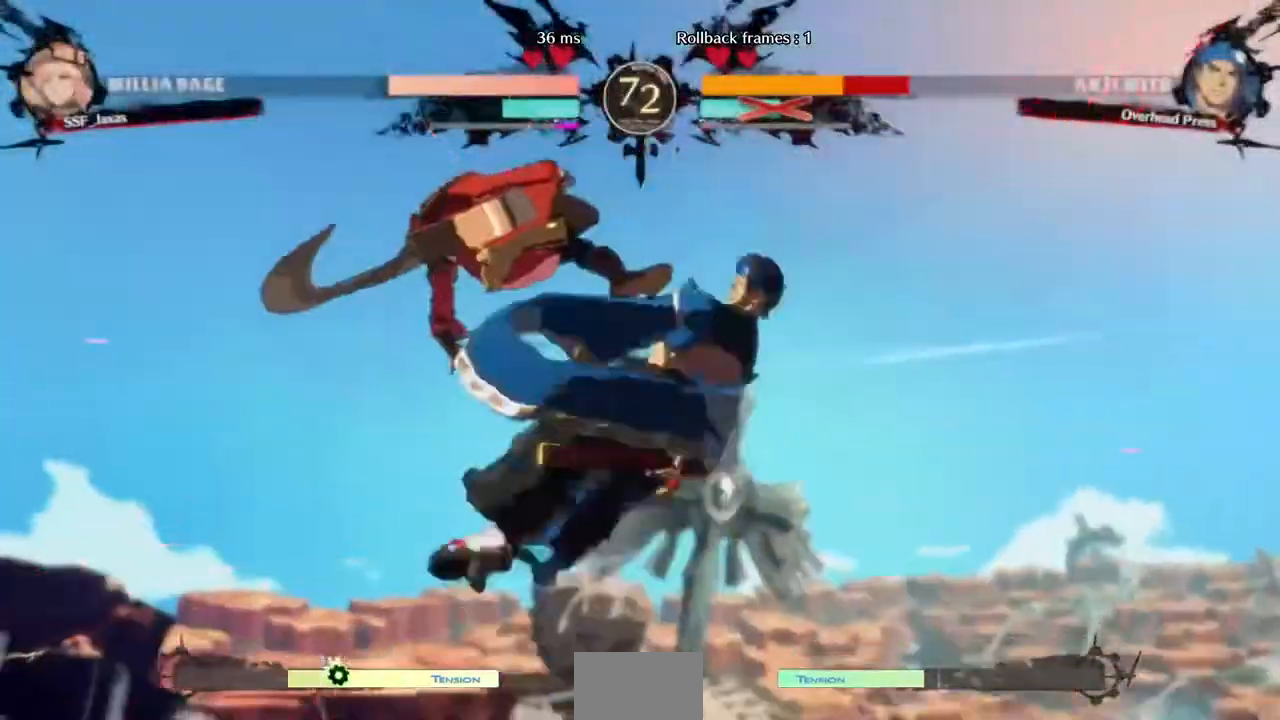
{"dt_ms": 520, "buttons": ["DPAD_LEFT"]}
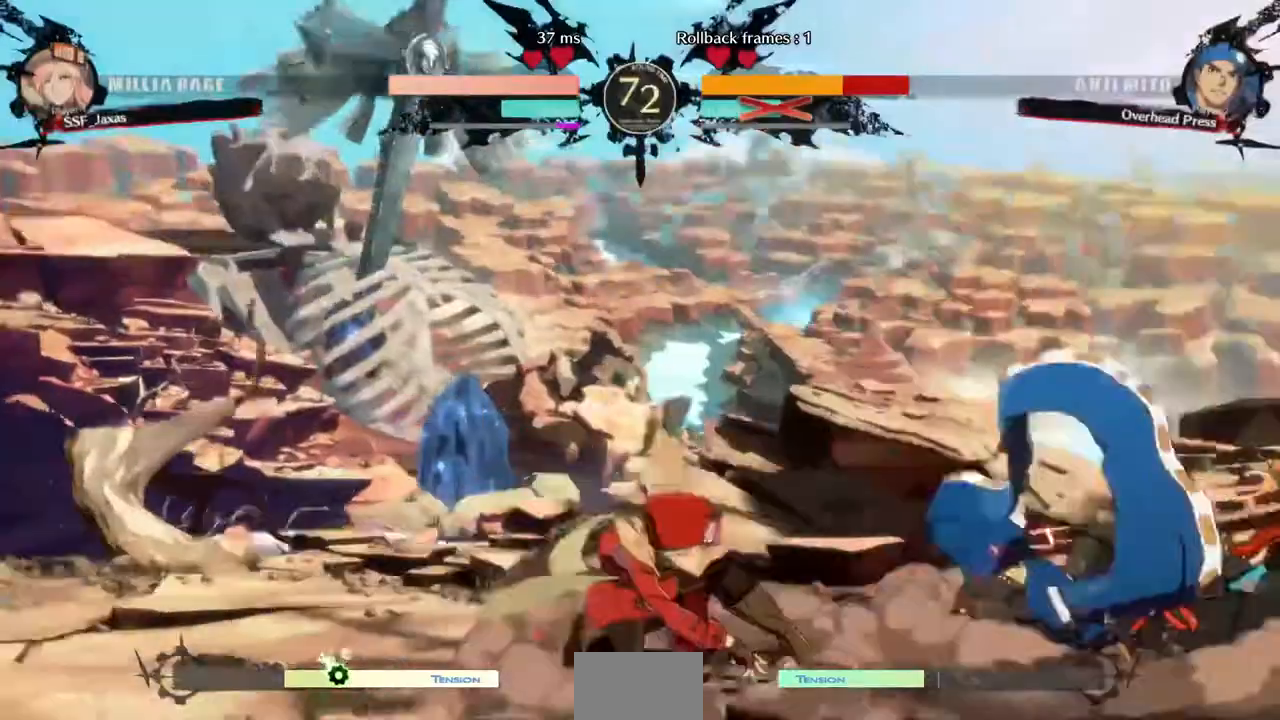
{"dt_ms": 480, "buttons": ["DPAD_LEFT"], "events": []}
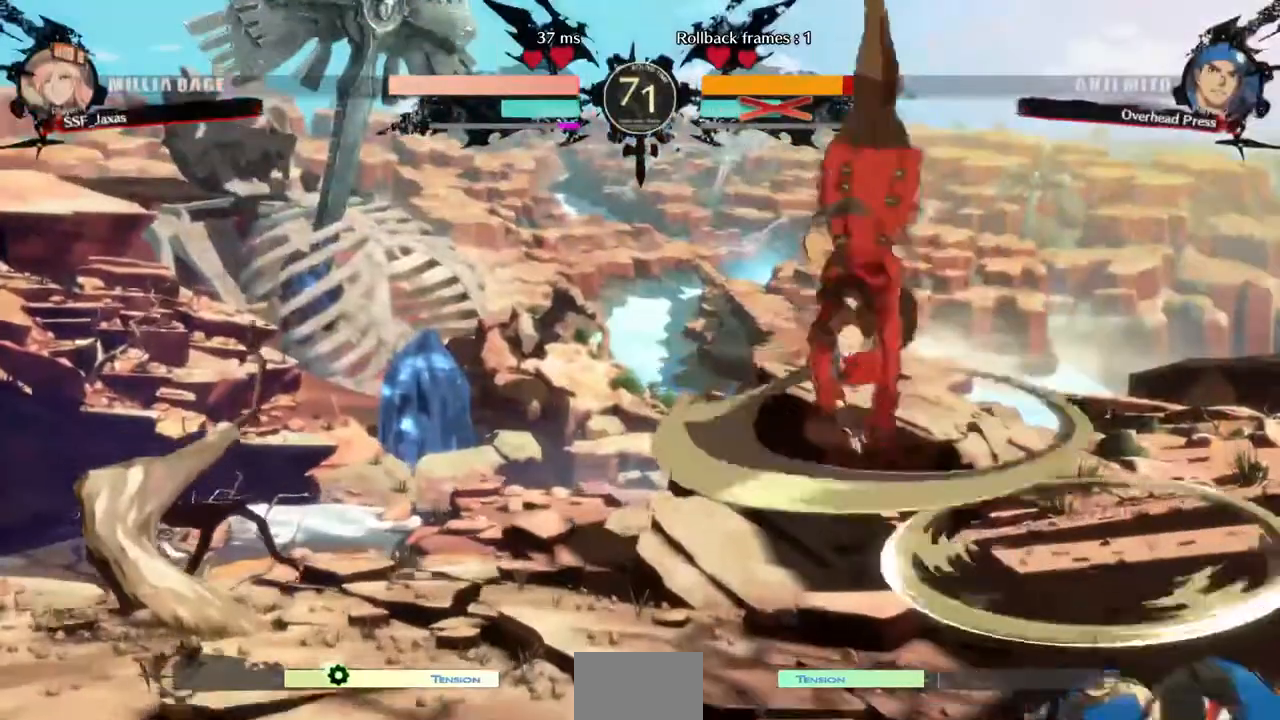
{"dt_ms": 520, "buttons": ["DPAD_DOWN", "DPAD_LEFT"]}
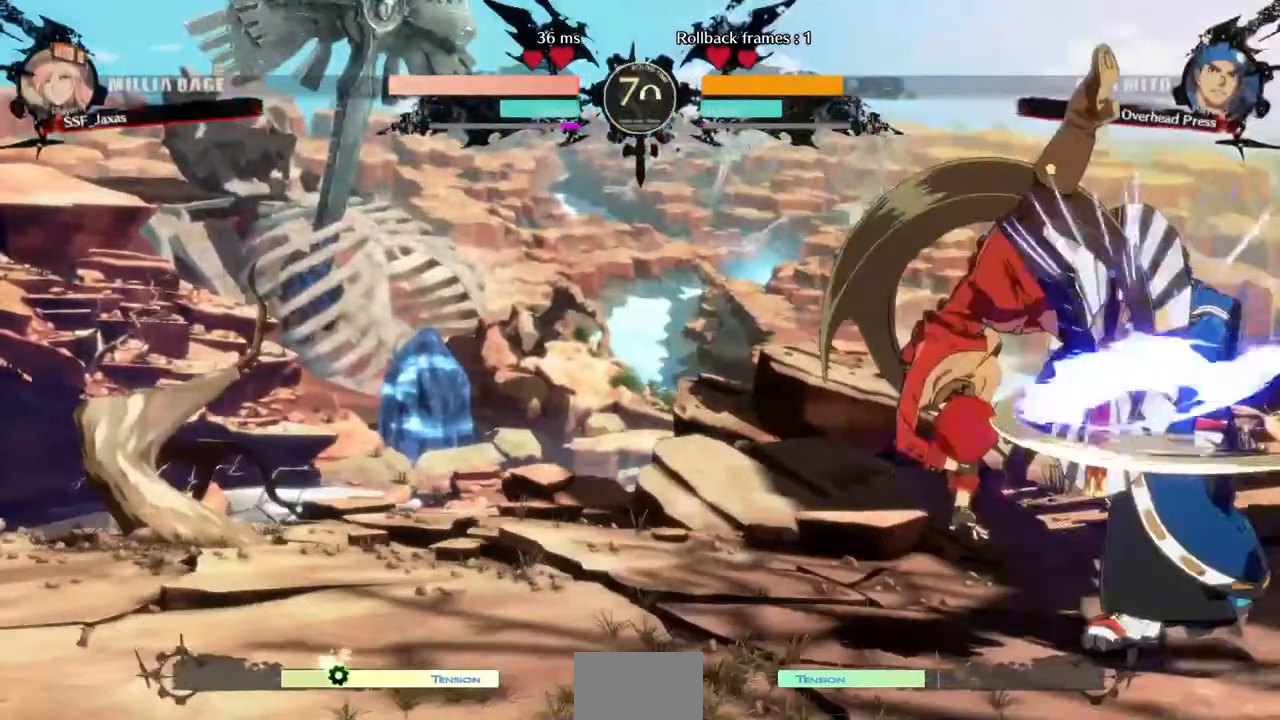
{"dt_ms": 480, "buttons": ["TRIANGLE"], "events": [[160, "DPAD_DOWN", "up"], [200, "DPAD_LEFT", "up"], [200, "DPAD_RIGHT", "down"], [480, "DPAD_RIGHT", "up"], [480, "TRIANGLE", "down"]]}
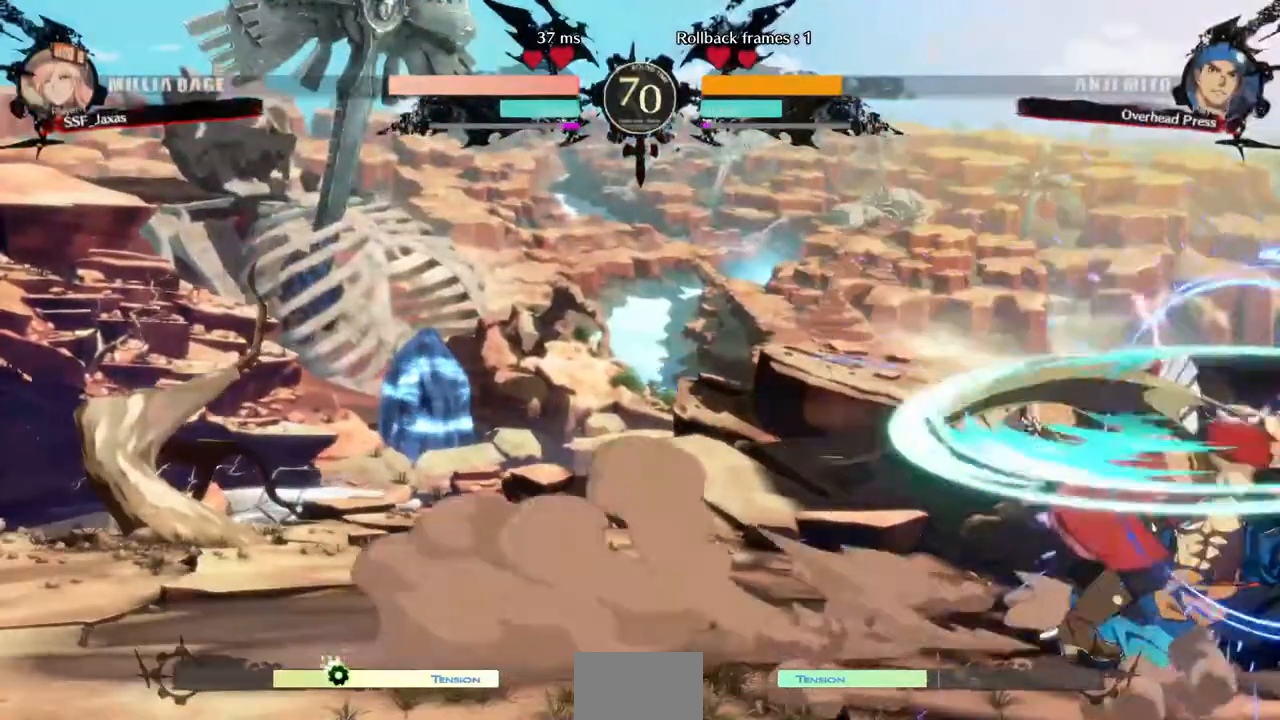
{"dt_ms": 520, "buttons": [], "events": [[120, "TRIANGLE", "up"]]}
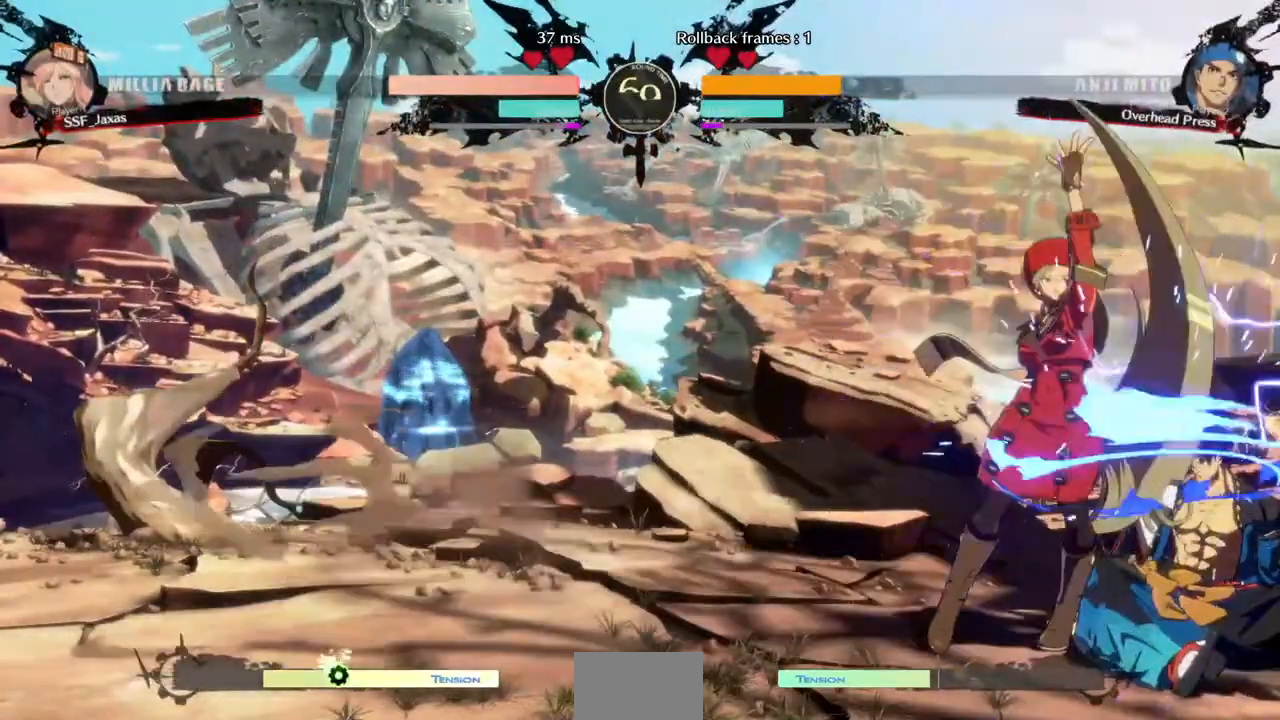
{"dt_ms": 480, "buttons": [], "events": [[80, "DPAD_DOWN", "down"], [240, "TRIANGLE", "down"], [320, "DPAD_DOWN", "up"], [360, "TRIANGLE", "up"]]}
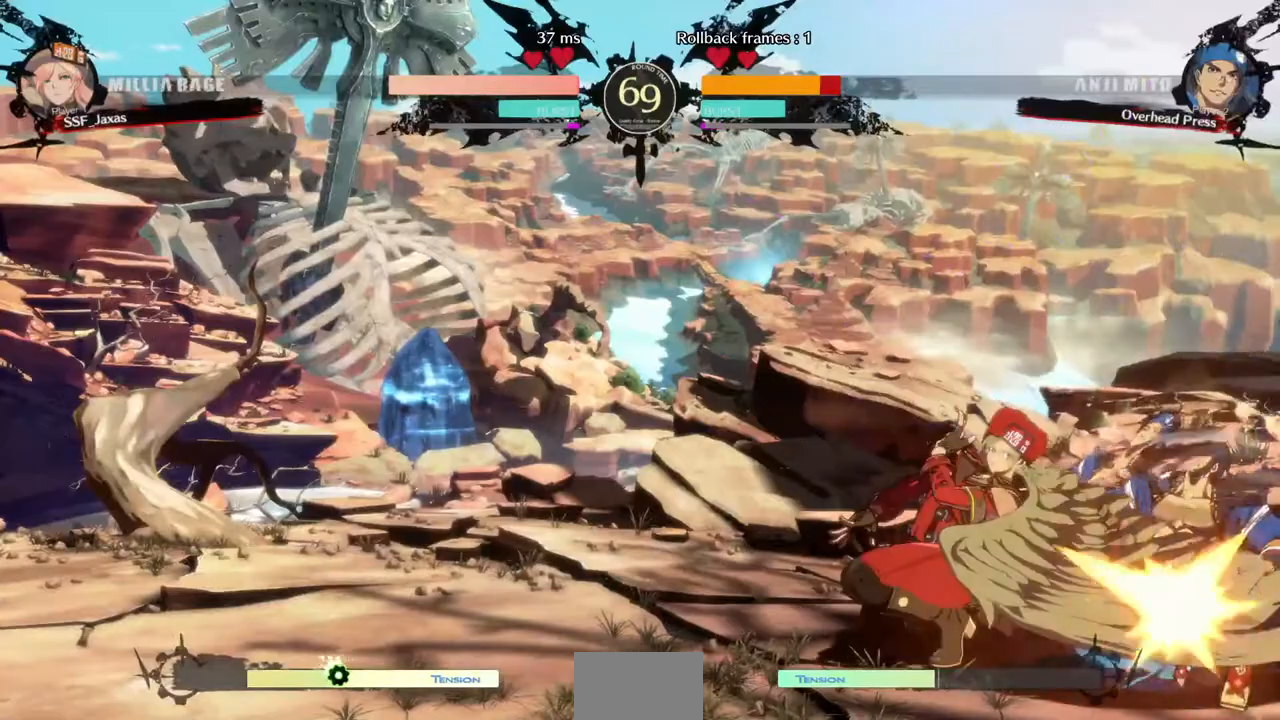
{"dt_ms": 520, "buttons": ["CROSS", "DPAD_LEFT"], "events": [[120, "R1", "down"], [360, "DPAD_DOWN", "down"], [360, "R1", "up"], [440, "DPAD_DOWN", "up"], [440, "DPAD_LEFT", "down"], [480, "CROSS", "down"]]}
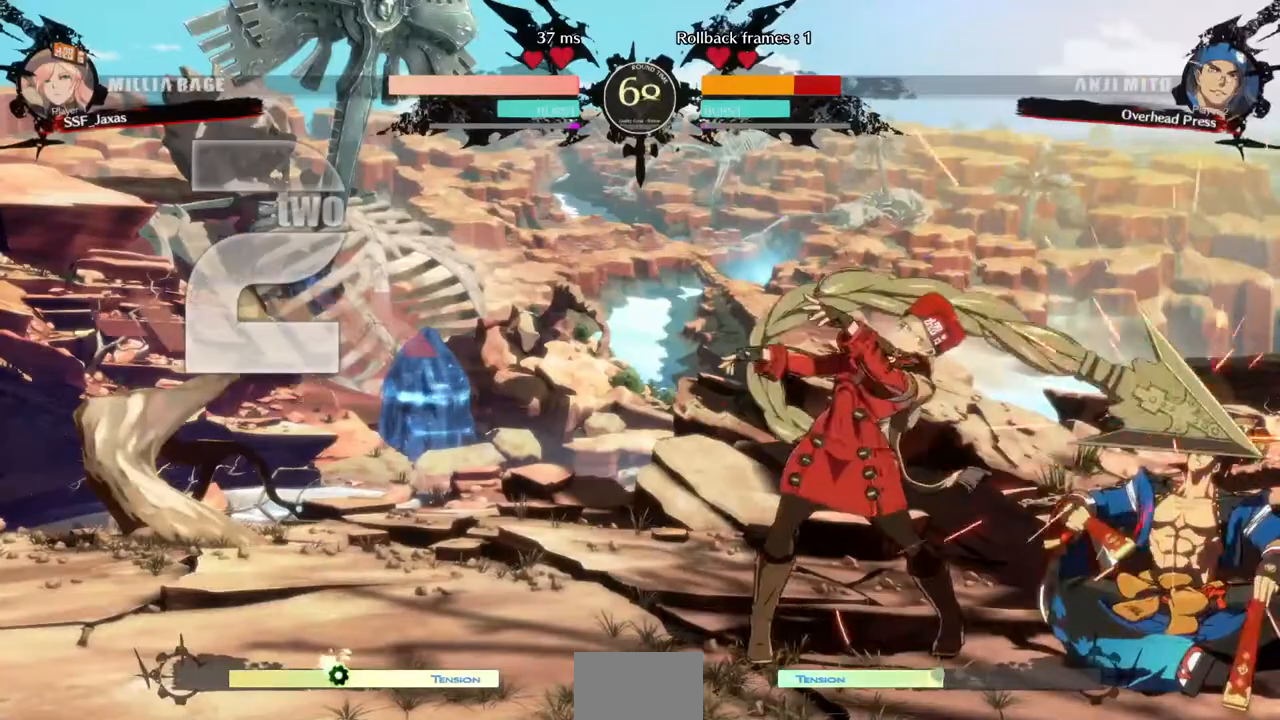
{"dt_ms": 480, "buttons": ["DPAD_RIGHT"], "events": [[80, "DPAD_LEFT", "up"], [120, "CROSS", "up"], [440, "DPAD_RIGHT", "down"]]}
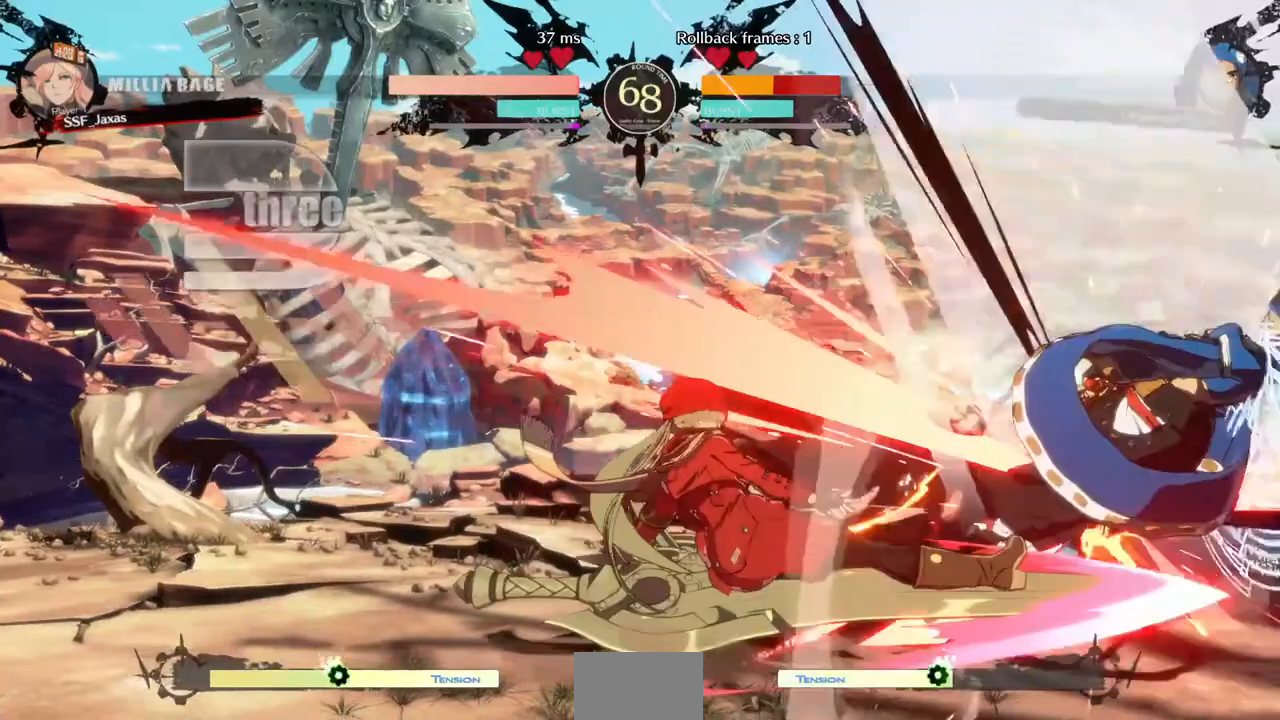
{"dt_ms": 520, "buttons": ["DPAD_RIGHT"], "events": [[40, "CIRCLE", "down"], [40, "L1", "down"], [120, "CIRCLE", "up"], [120, "L1", "up"]]}
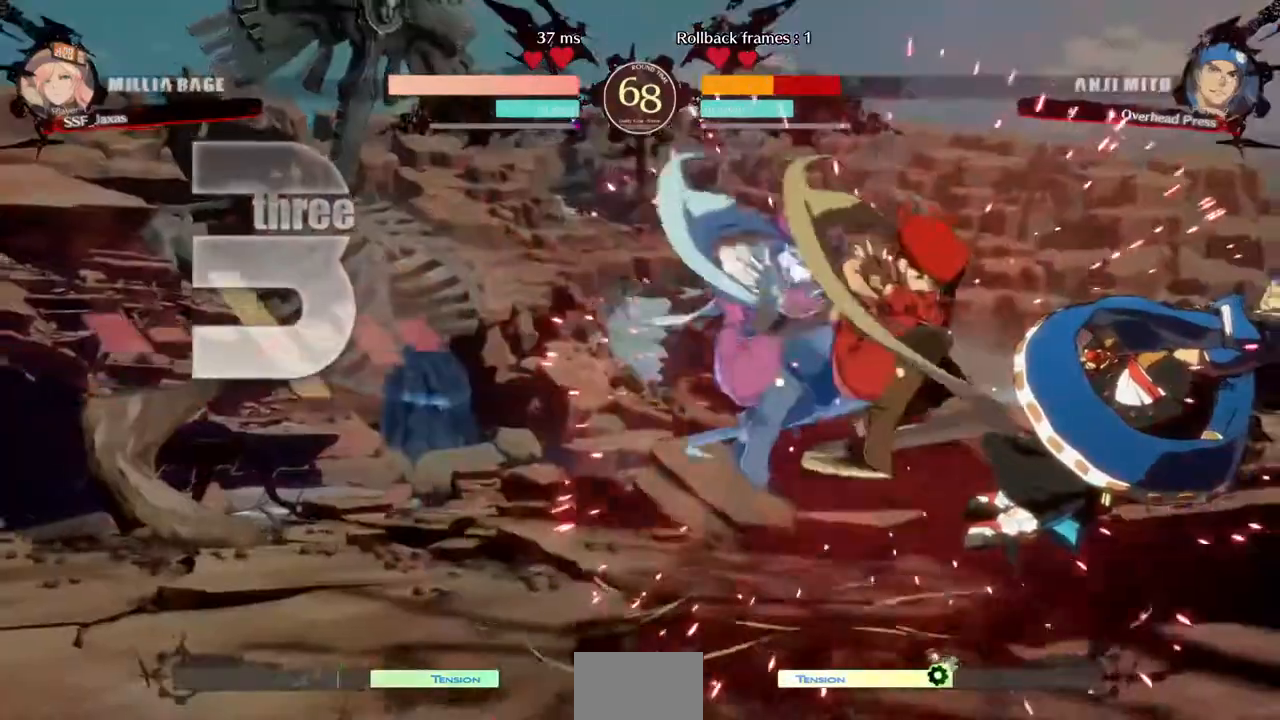
{"dt_ms": 480, "buttons": [], "events": [[160, "DPAD_RIGHT", "up"]]}
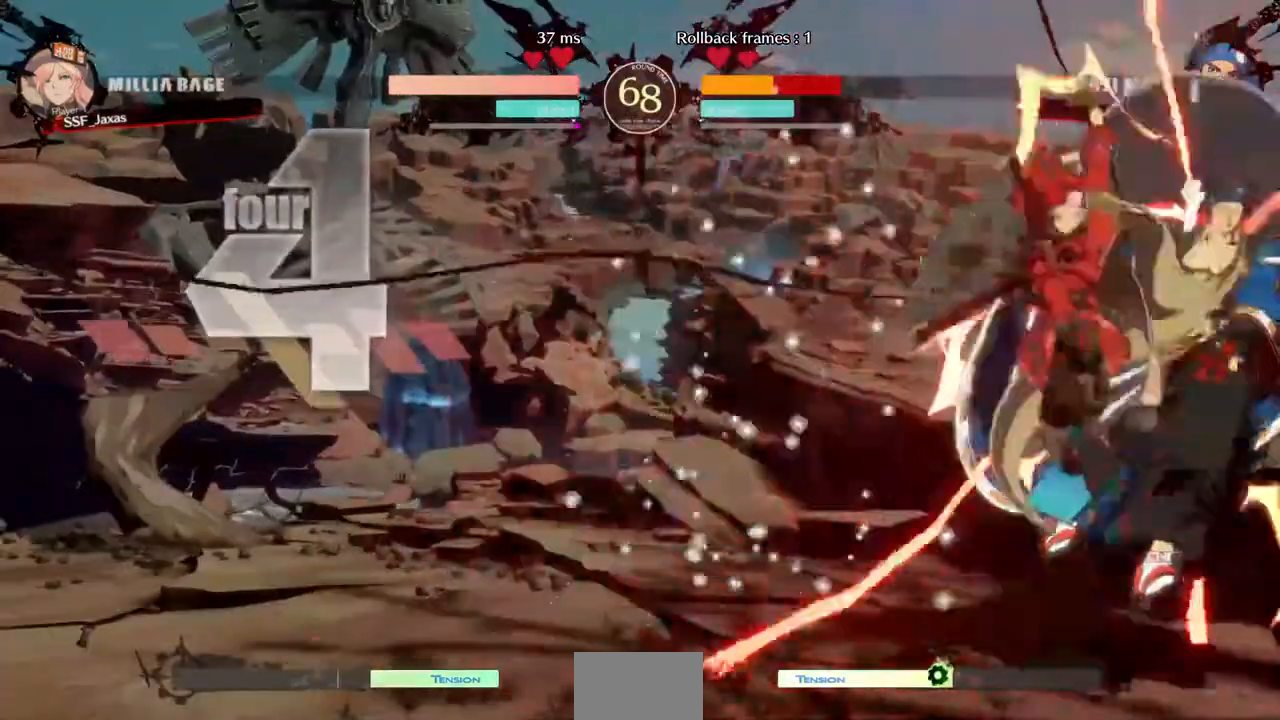
{"dt_ms": 520, "buttons": [], "events": [[120, "DPAD_RIGHT", "down"], [160, "DPAD_RIGHT", "up"], [240, "DPAD_RIGHT", "down"], [280, "DPAD_RIGHT", "up"], [280, "TRIANGLE", "down"], [480, "TRIANGLE", "up"]]}
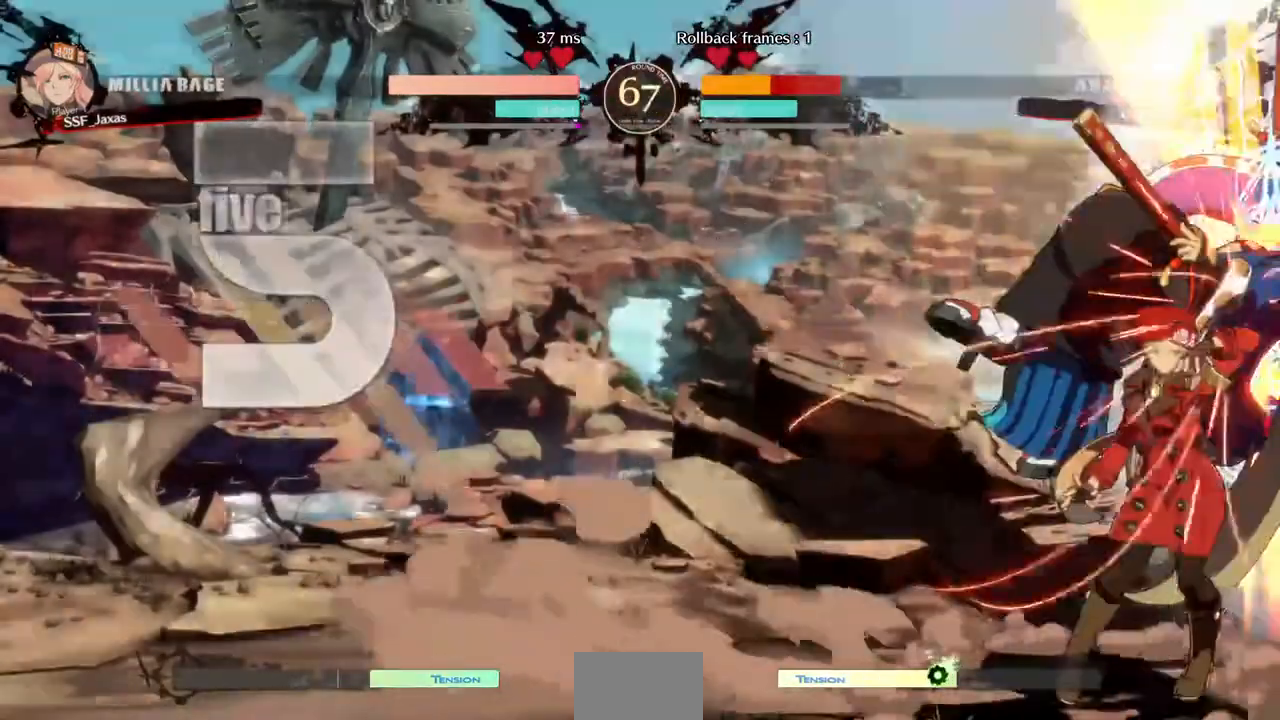
{"dt_ms": 1000, "buttons": ["DPAD_RIGHT"]}
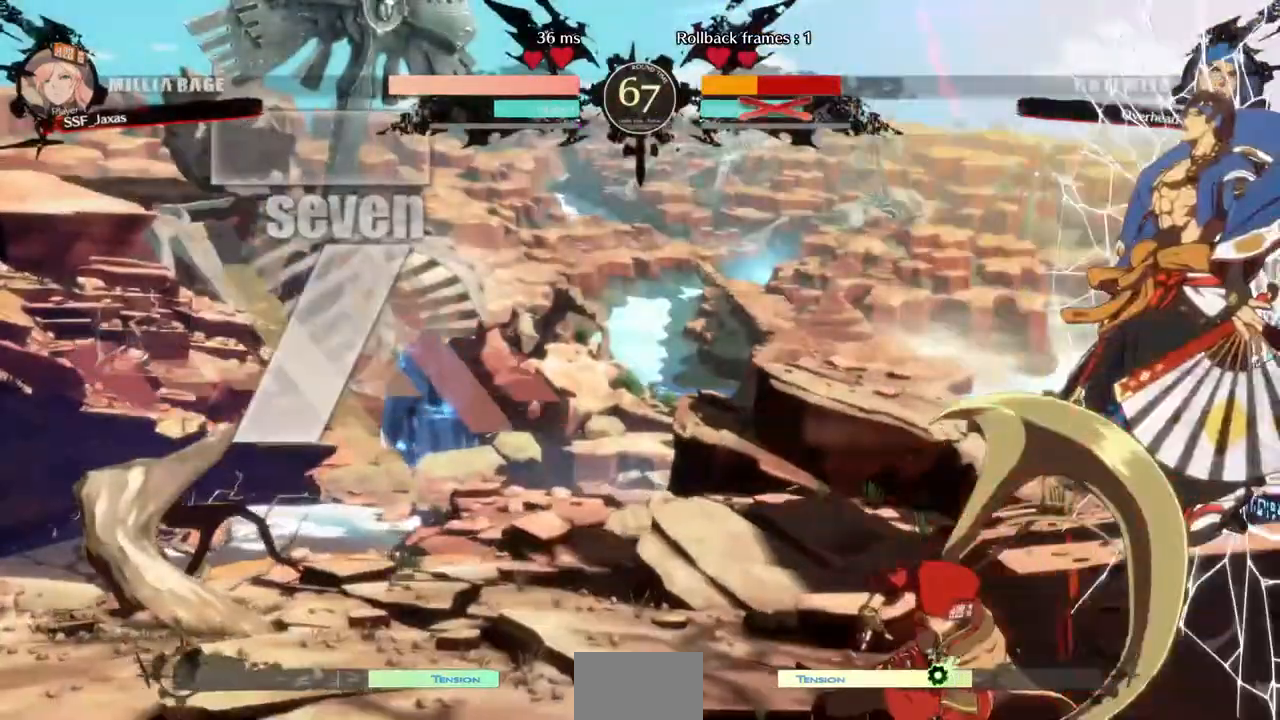
{"dt_ms": 480, "buttons": ["DPAD_RIGHT"], "events": [[160, "DPAD_RIGHT", "up"], [320, "DPAD_DOWN", "down"], [400, "DPAD_RIGHT", "down"], [440, "DPAD_DOWN", "up"]]}
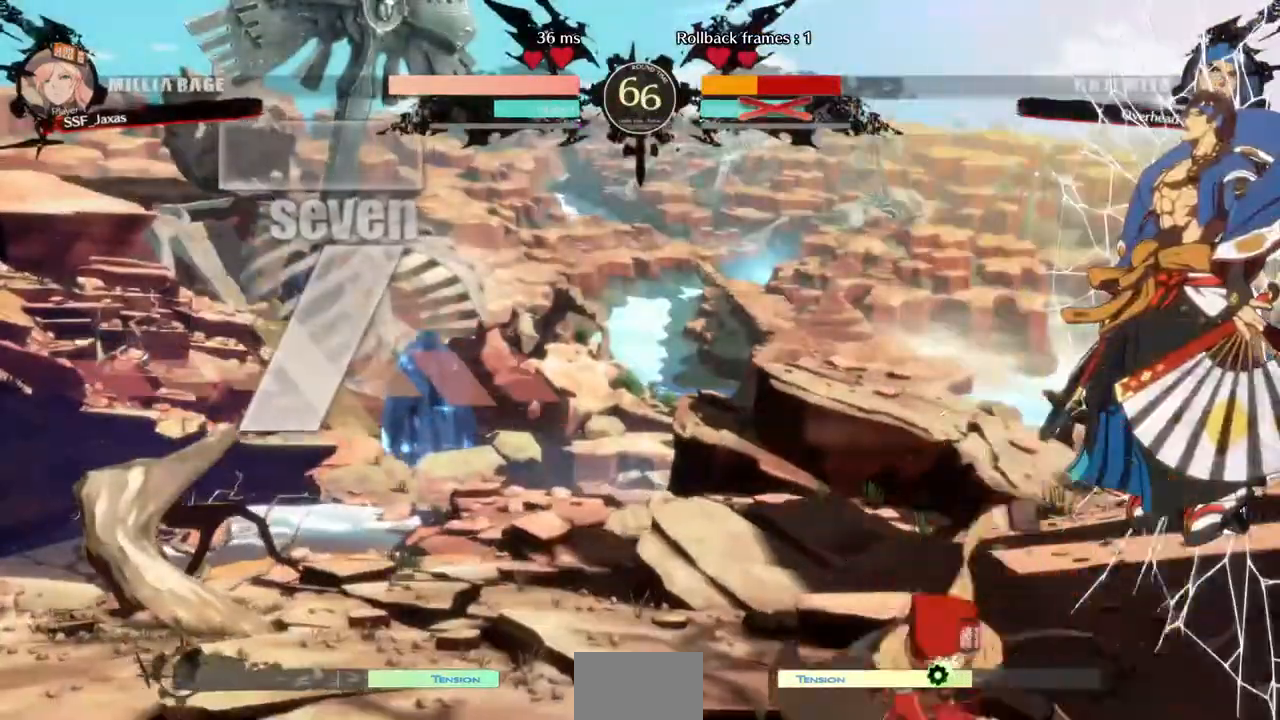
{"dt_ms": 520, "buttons": [], "events": [[40, "DPAD_DOWN", "down"], [40, "DPAD_RIGHT", "up"], [120, "DPAD_DOWN", "up"], [120, "DPAD_RIGHT", "down"], [120, "TRIANGLE", "down"], [240, "DPAD_RIGHT", "up"], [240, "TRIANGLE", "up"]]}
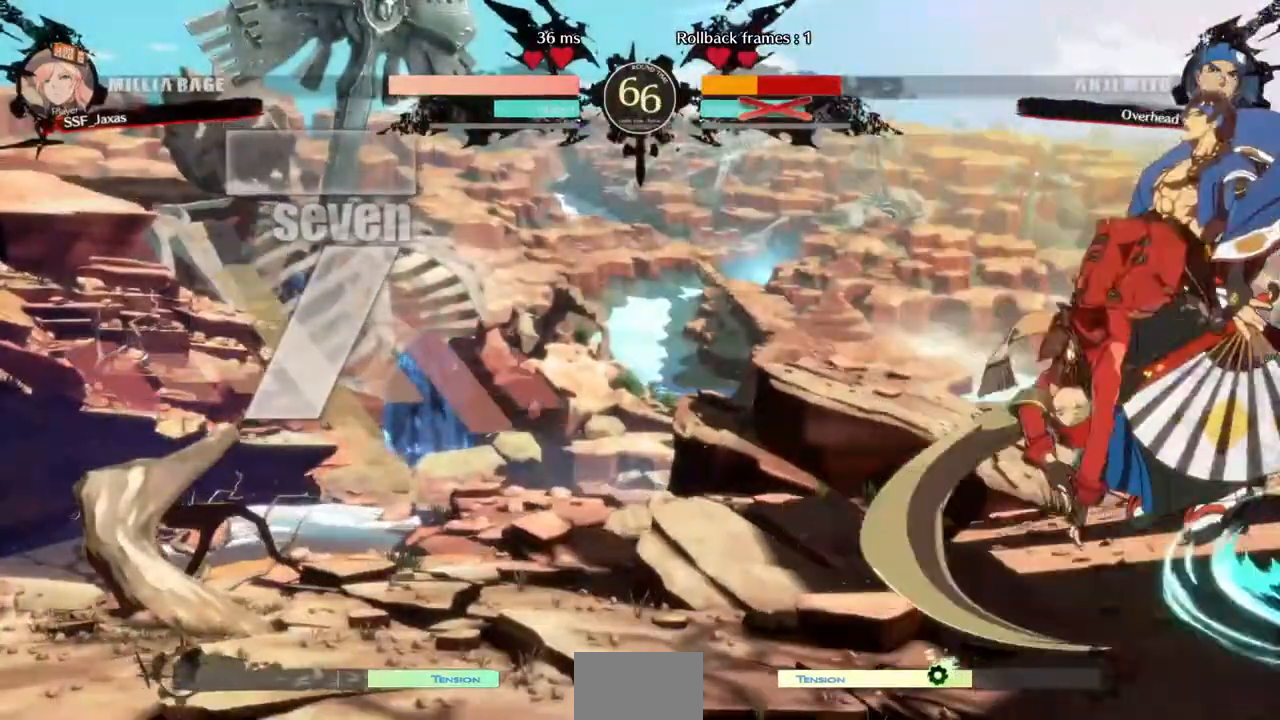
{"dt_ms": 480, "buttons": ["DPAD_LEFT"], "events": [[240, "DPAD_UP", "down"], [320, "DPAD_LEFT", "down"], [320, "DPAD_UP", "up"], [320, "SQUARE", "down"], [360, "SQUARE", "up"]]}
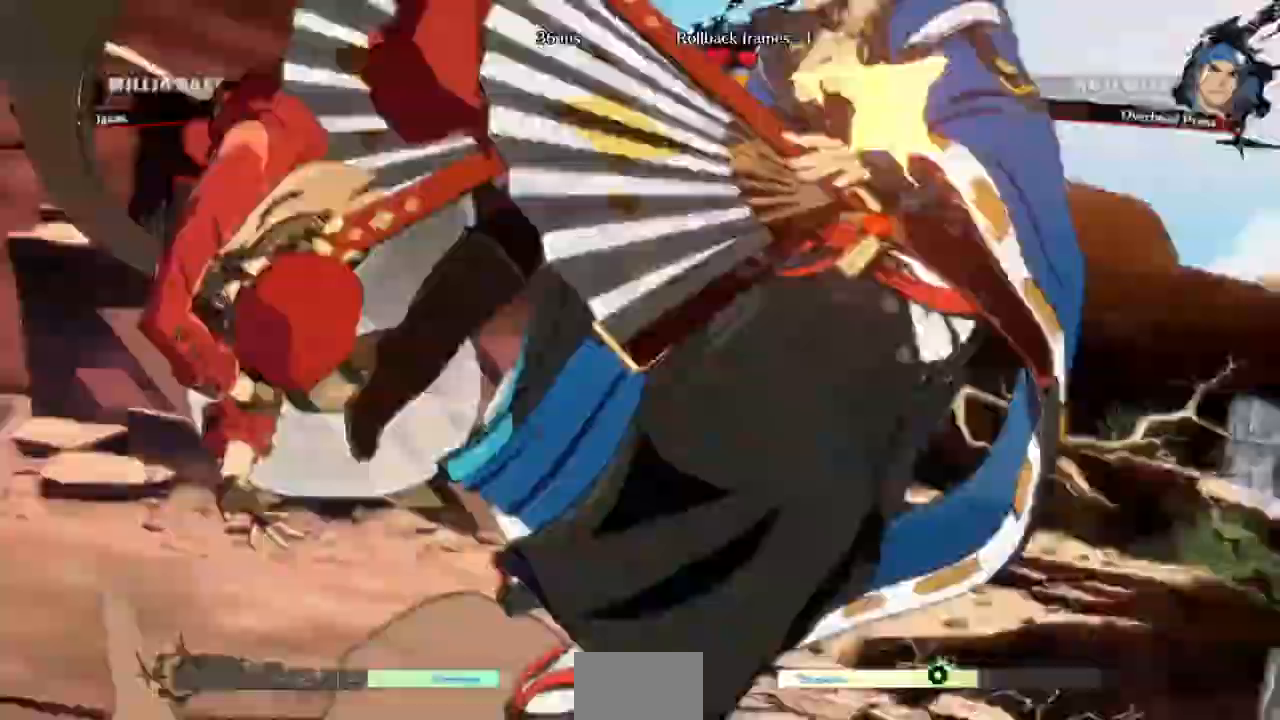
{"dt_ms": 520, "buttons": [], "events": [[280, "DPAD_LEFT", "up"]]}